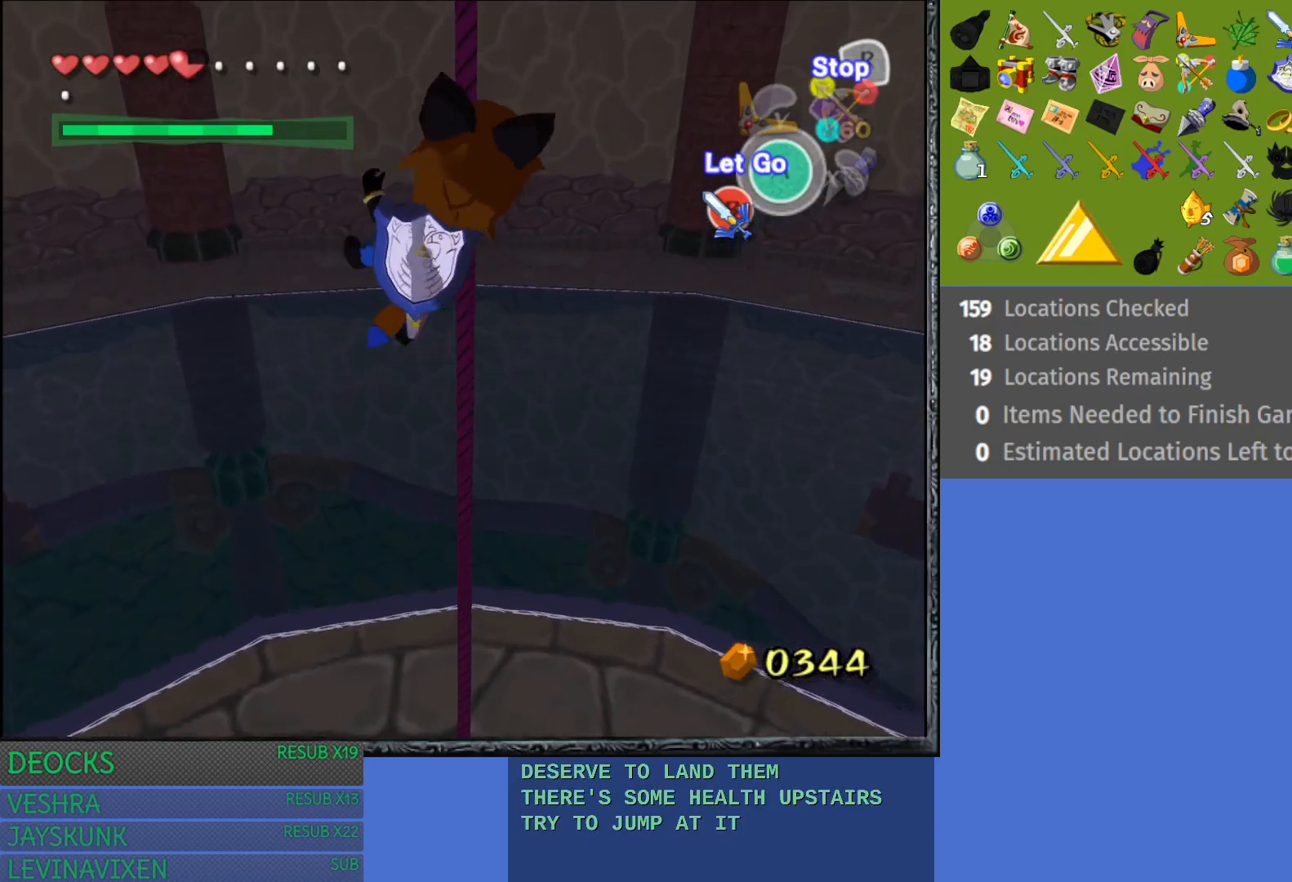
Gameplay with a controller (PlayStation layout); each line is a JSON object with the inputs held at the frame after it. "events" lists button and stick changes between this image and that frame as [ms after this image, input, new state], when the widget could be followed in between. Not read: L3 R3.
{"buttons": ["R2"], "left_stick": "up", "right_stick": "center", "events": []}
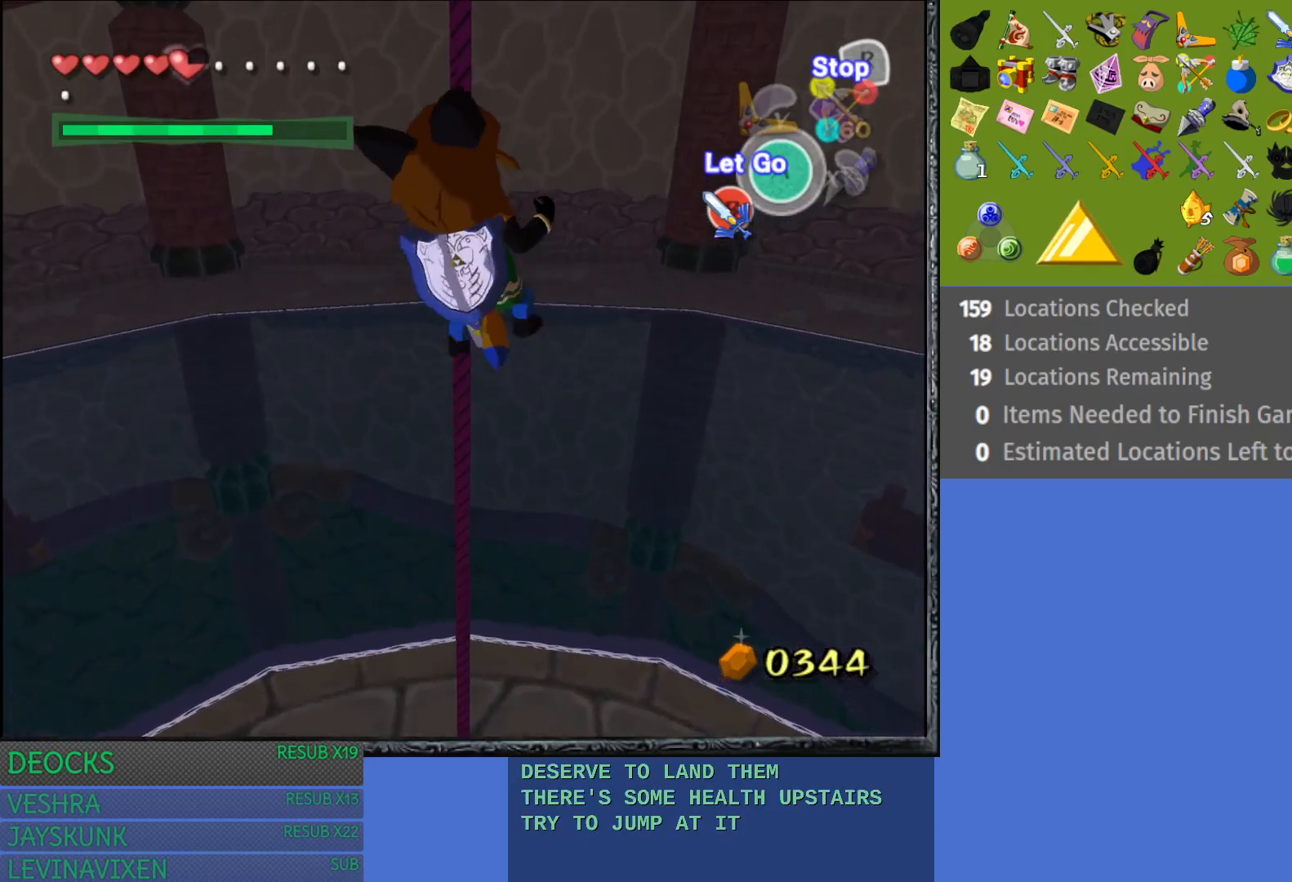
{"buttons": ["R2"], "left_stick": "up", "right_stick": "center", "events": []}
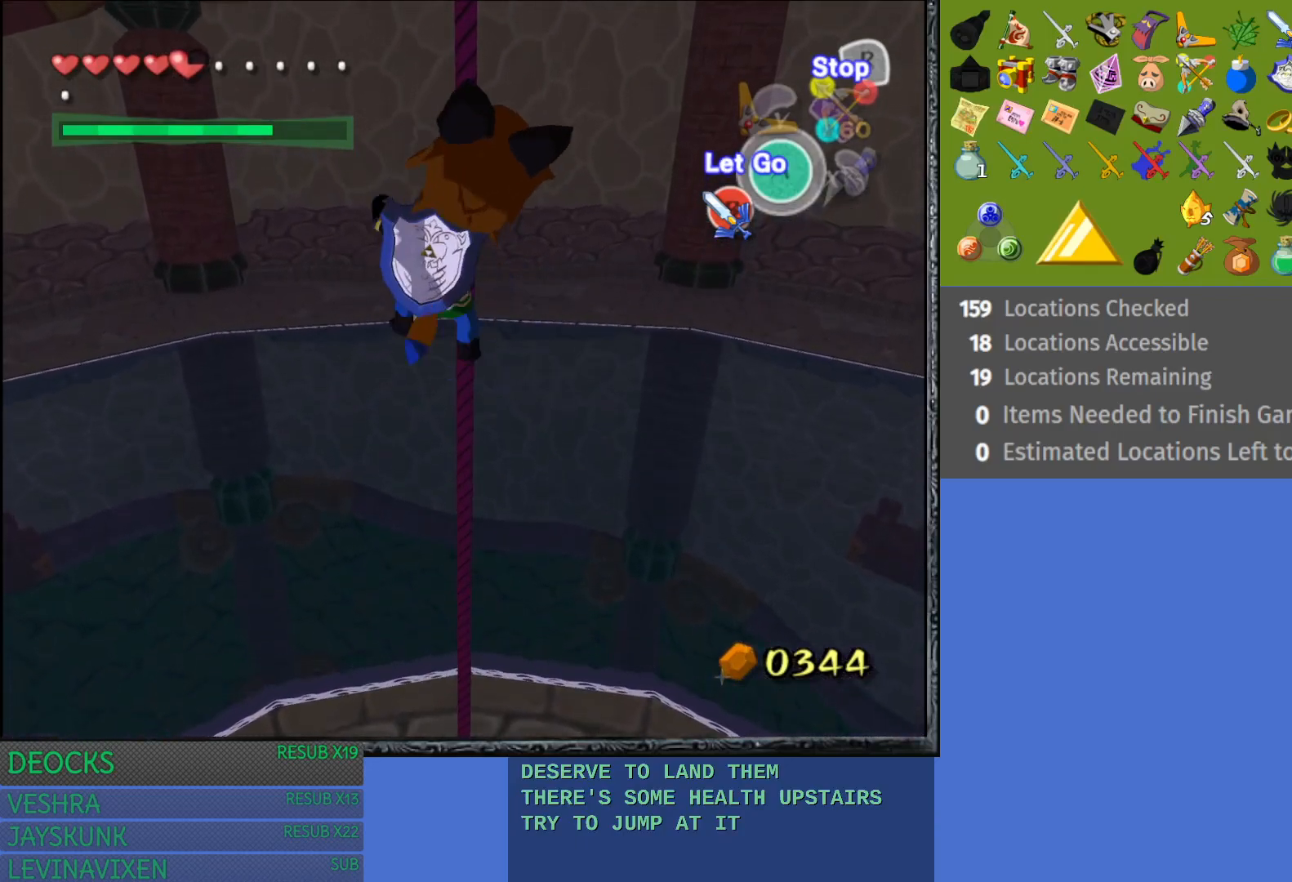
{"buttons": ["R2"], "left_stick": "up", "right_stick": "center", "events": []}
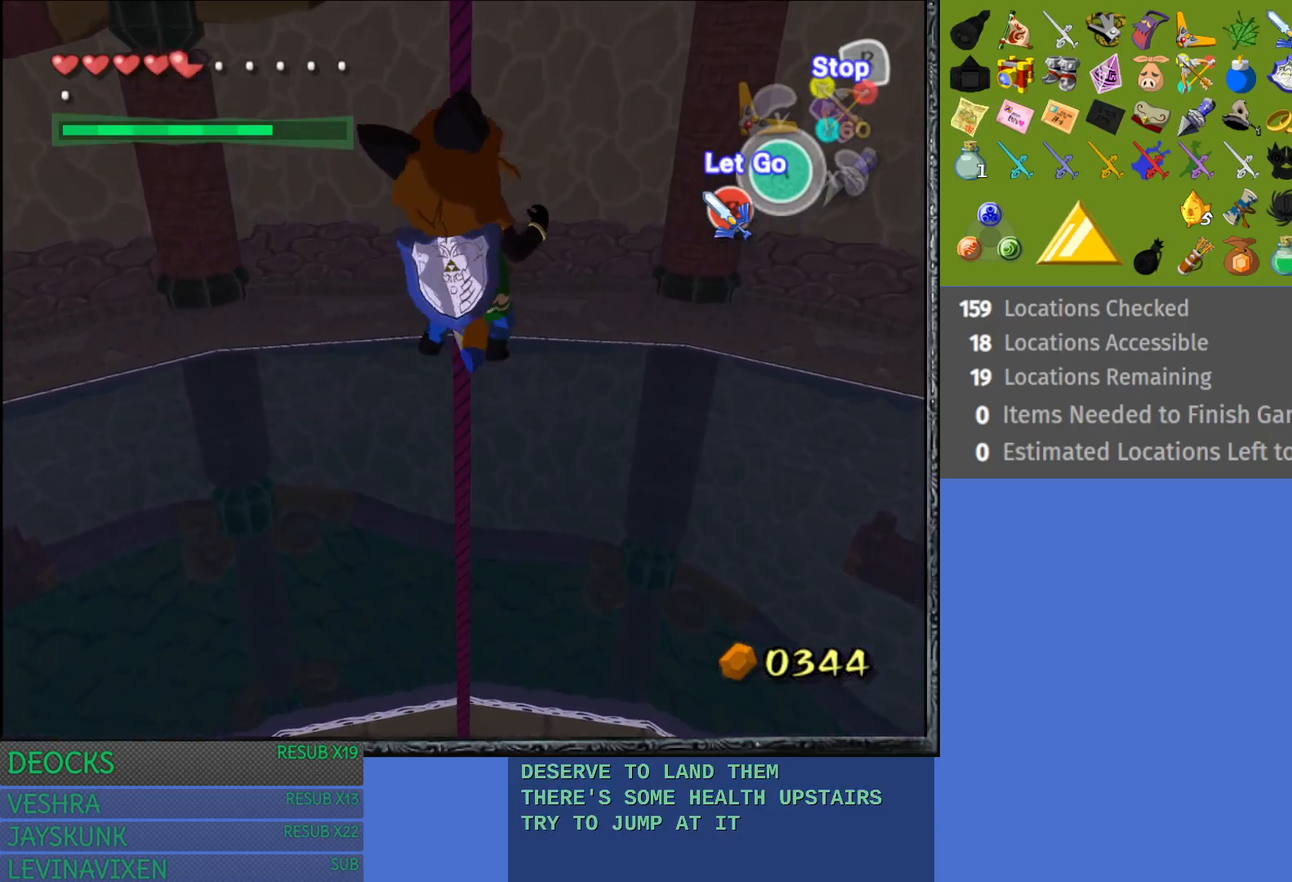
{"buttons": ["R2"], "left_stick": "up", "right_stick": "center", "events": []}
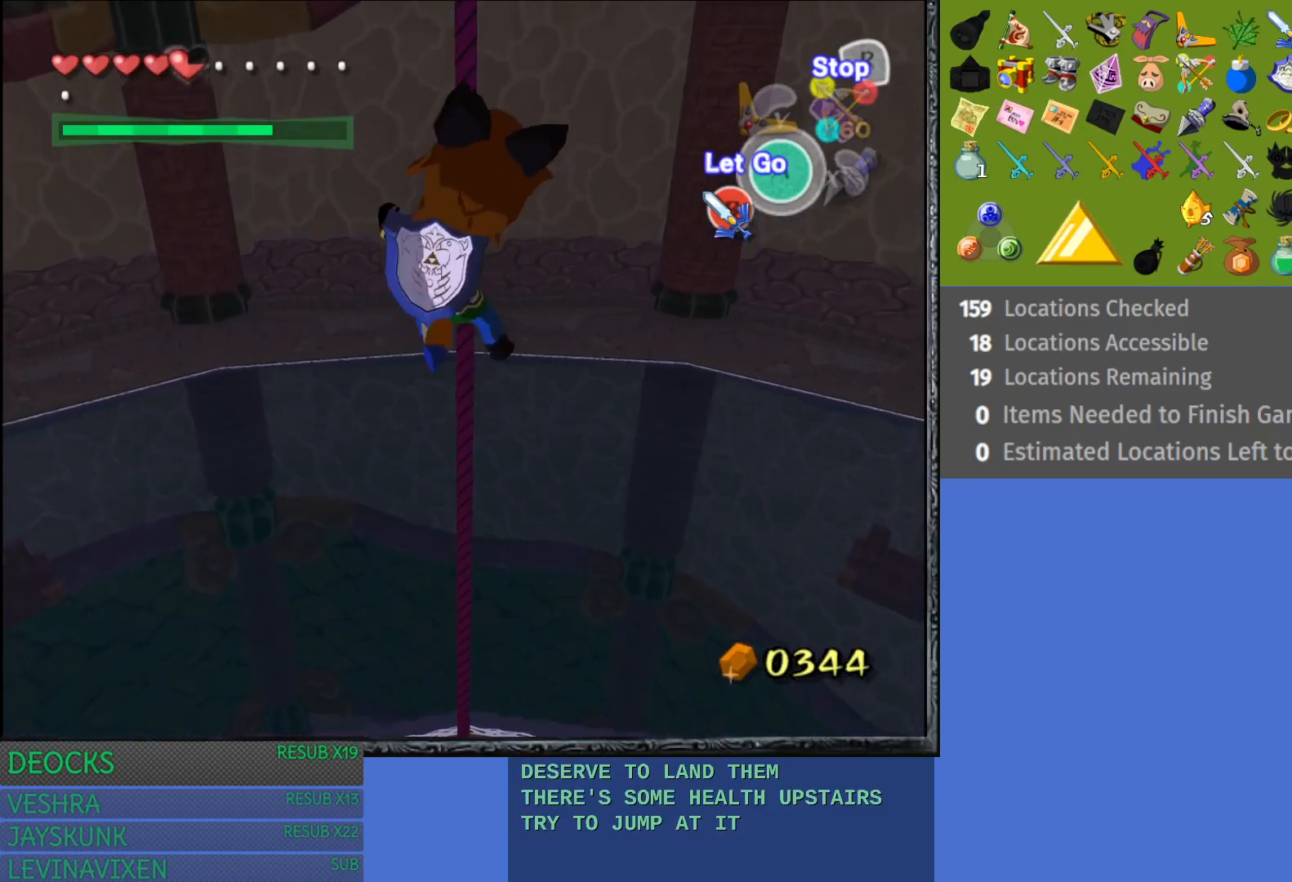
{"buttons": ["R2"], "left_stick": "up", "right_stick": "center", "events": []}
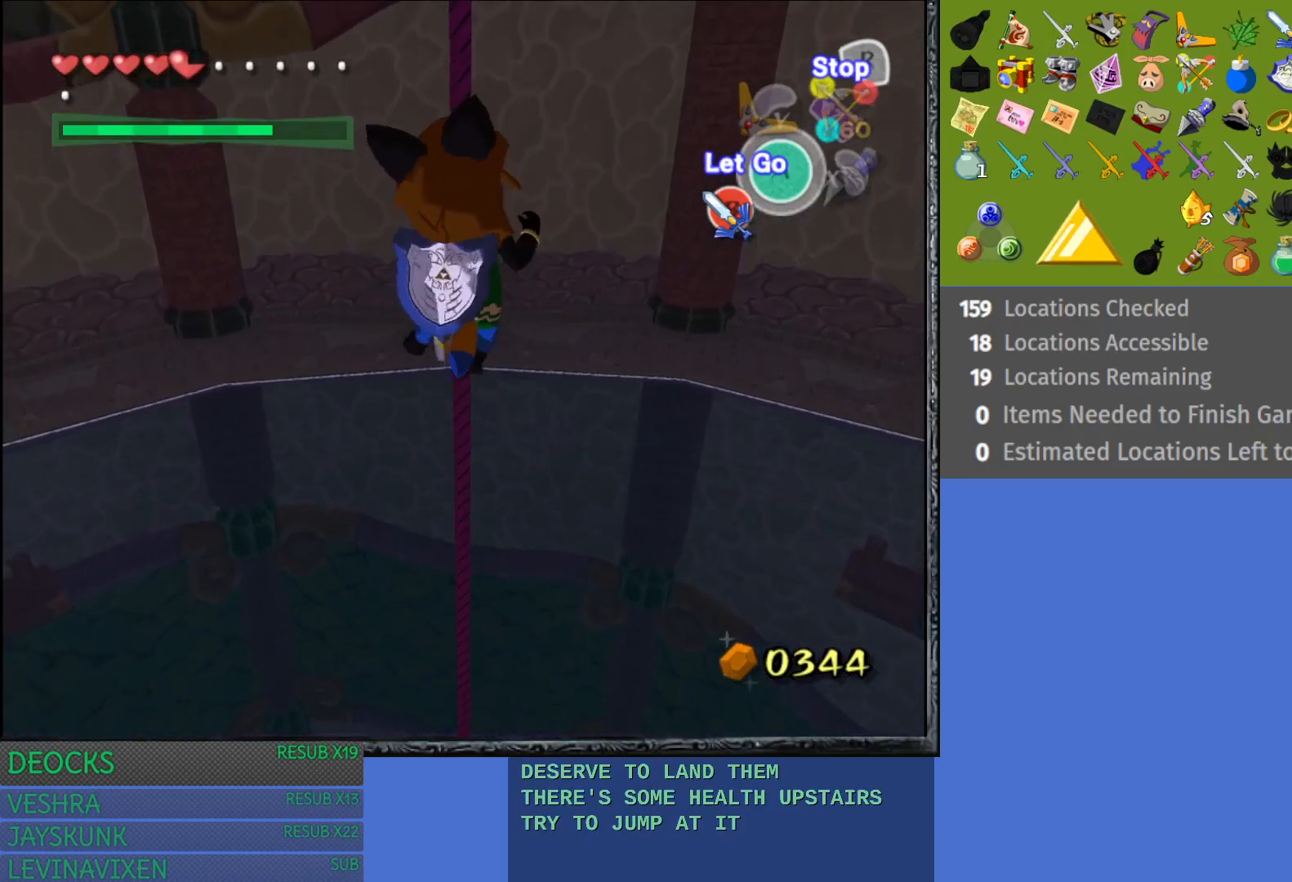
{"buttons": ["R2"], "left_stick": "up", "right_stick": "center", "events": []}
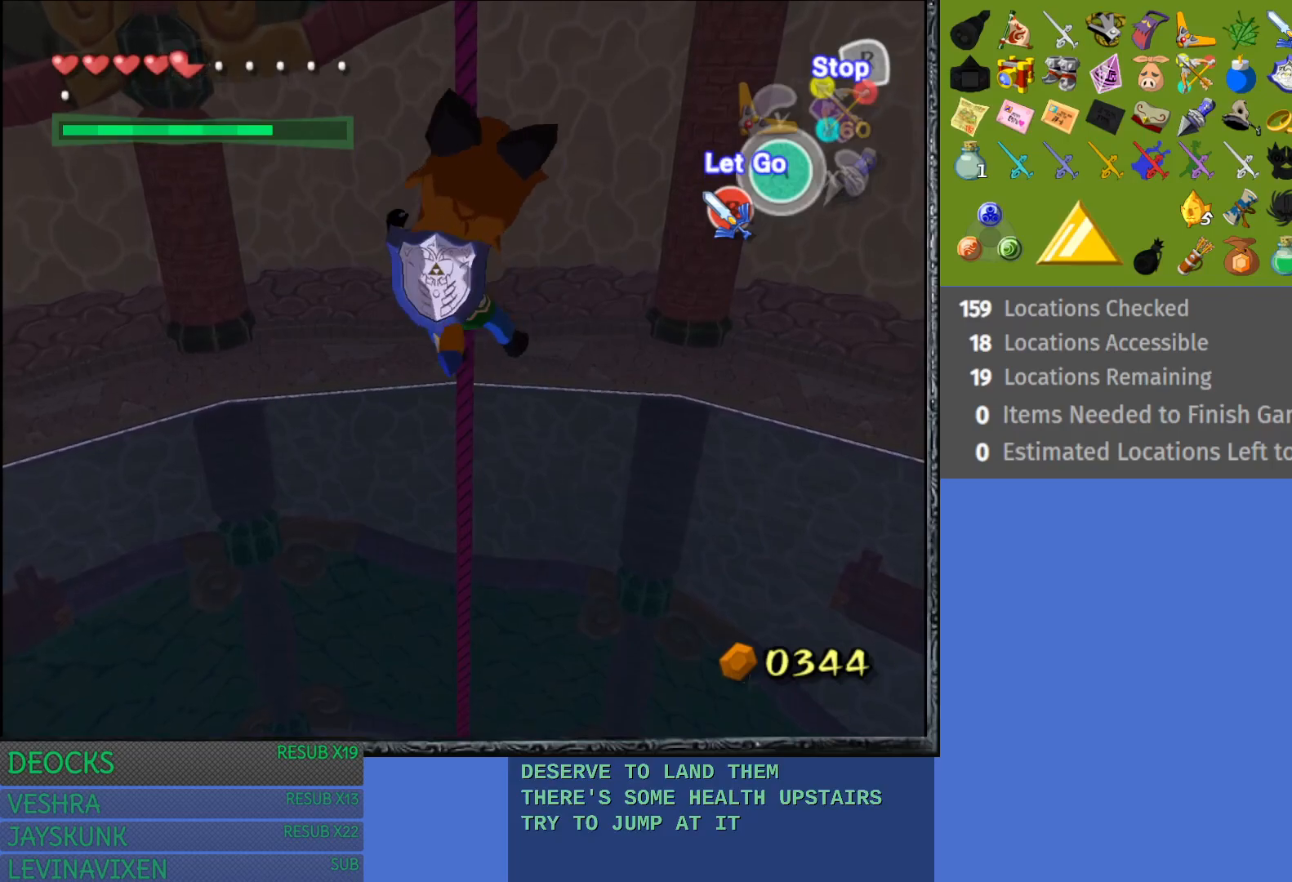
{"buttons": ["R2"], "left_stick": "up", "right_stick": "center", "events": []}
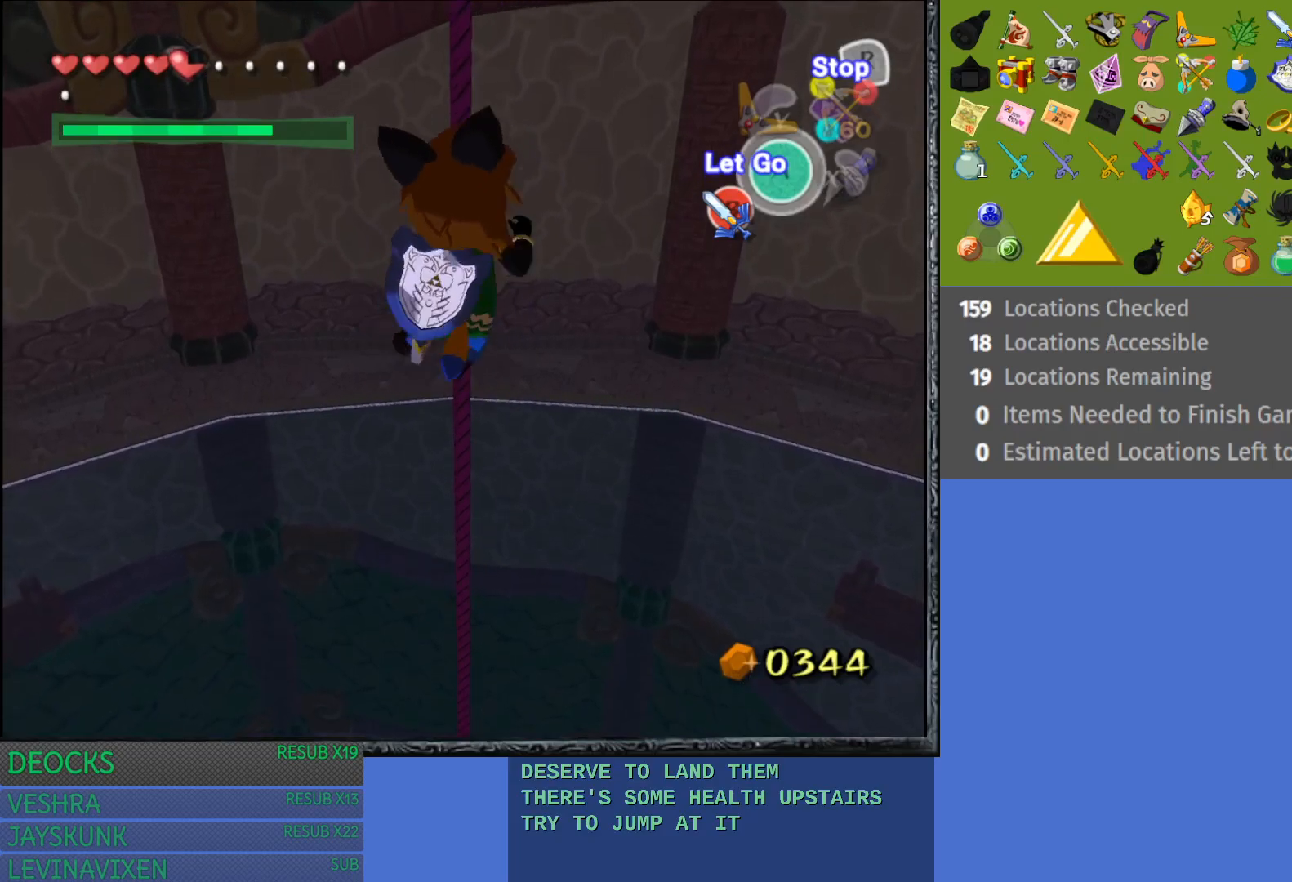
{"buttons": ["R2"], "left_stick": "up", "right_stick": "center", "events": []}
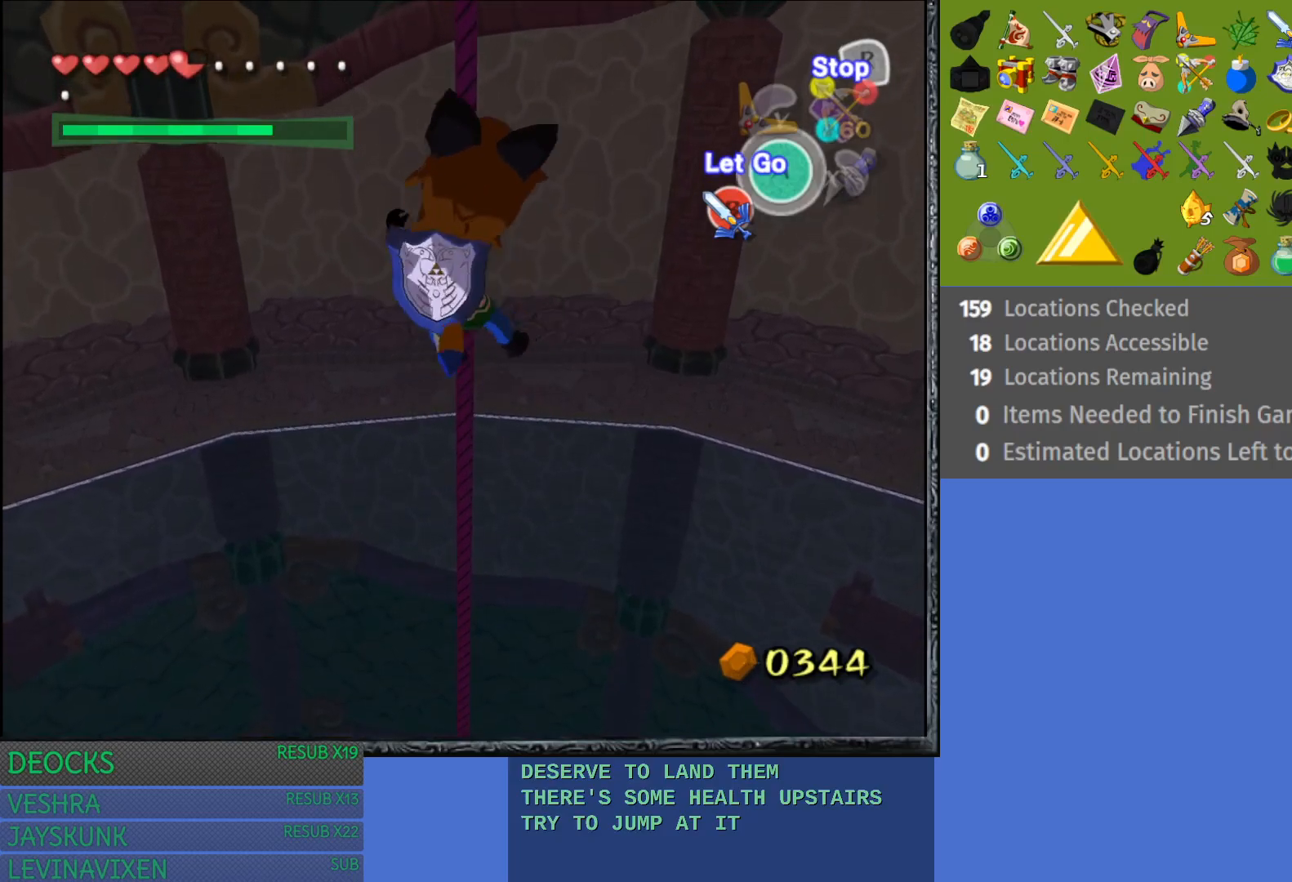
{"buttons": ["R2"], "left_stick": "up", "right_stick": "center", "events": []}
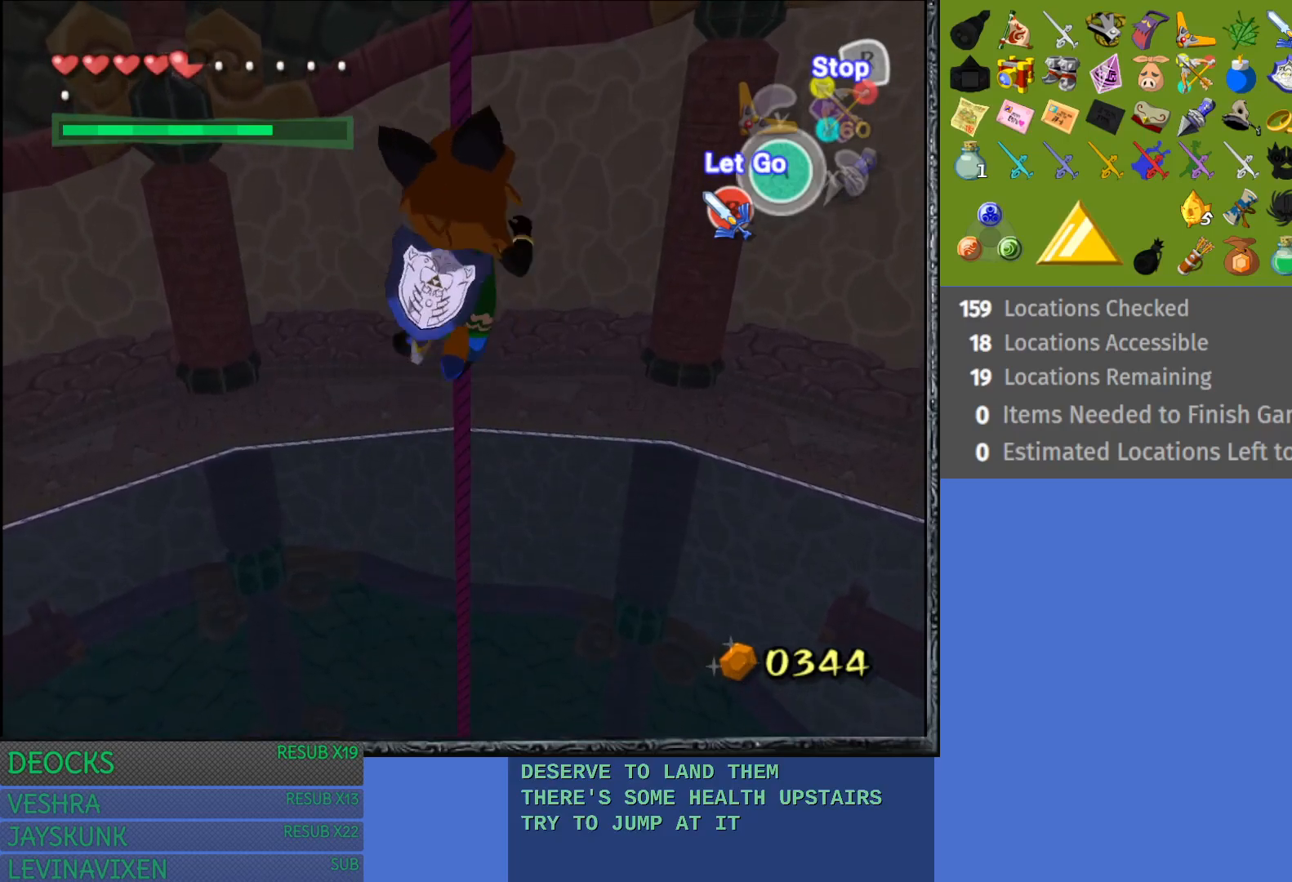
{"buttons": ["R2"], "left_stick": "up", "right_stick": "center", "events": []}
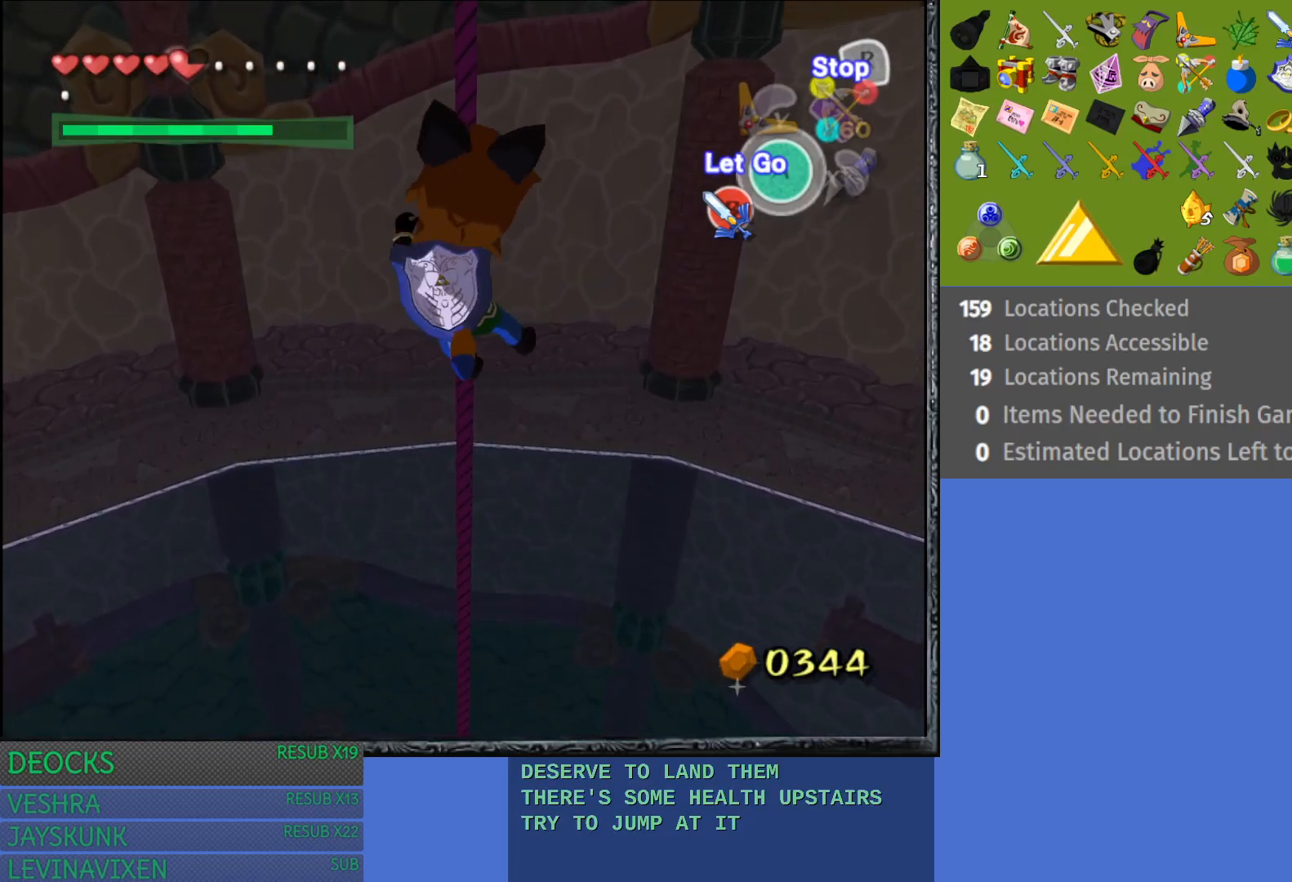
{"buttons": ["R2"], "left_stick": "up", "right_stick": "center", "events": []}
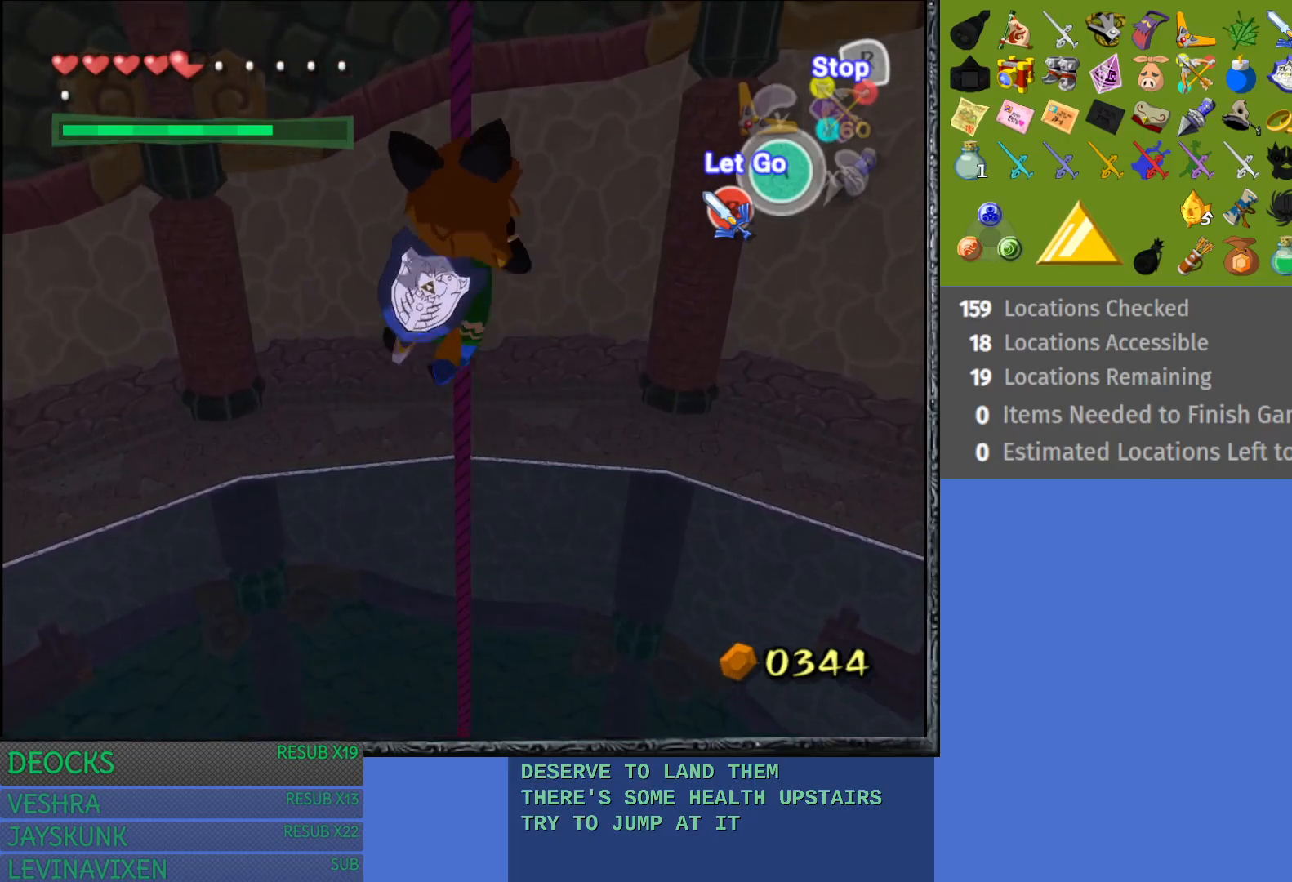
{"buttons": ["R2"], "left_stick": "up", "right_stick": "center", "events": []}
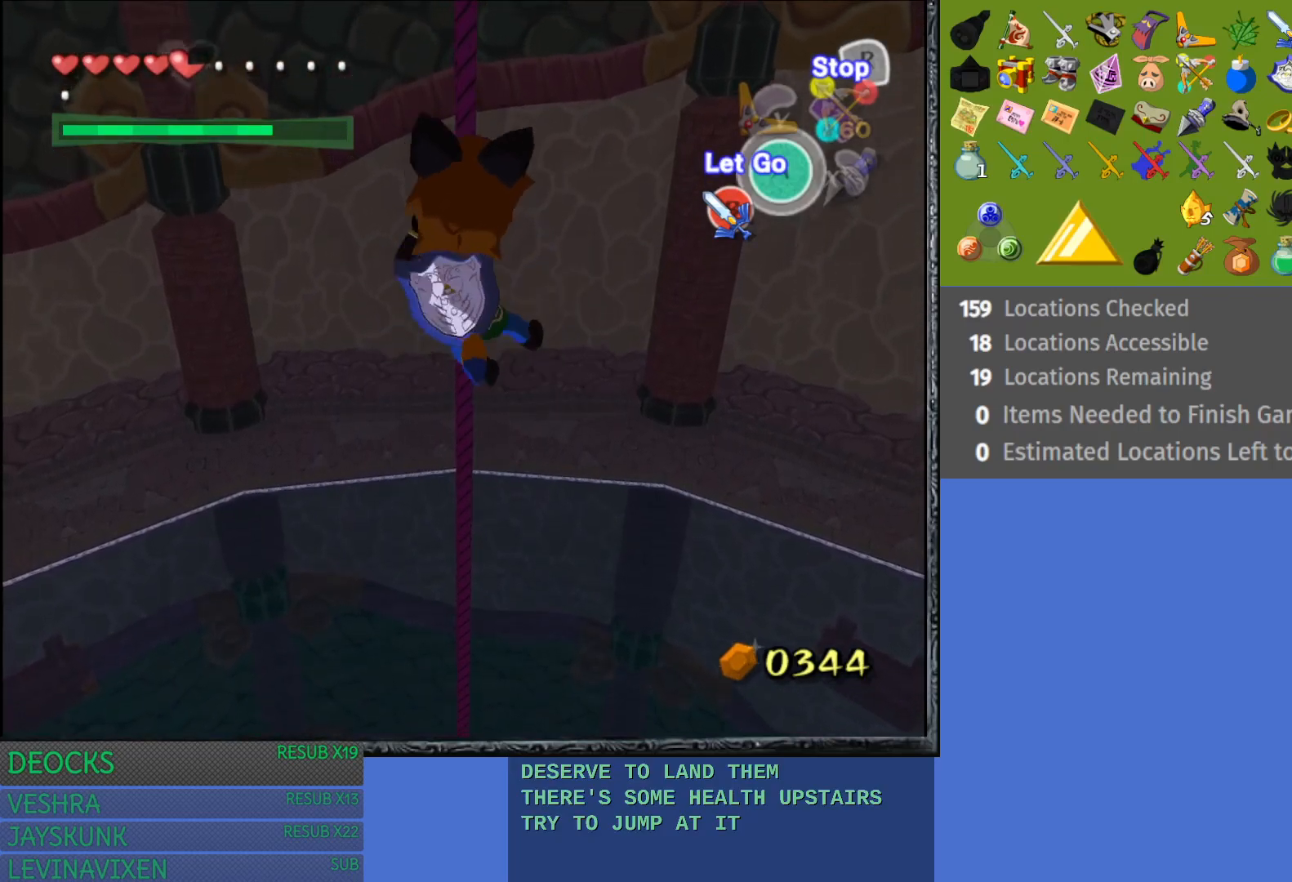
{"buttons": ["R2"], "left_stick": "up", "right_stick": "center", "events": []}
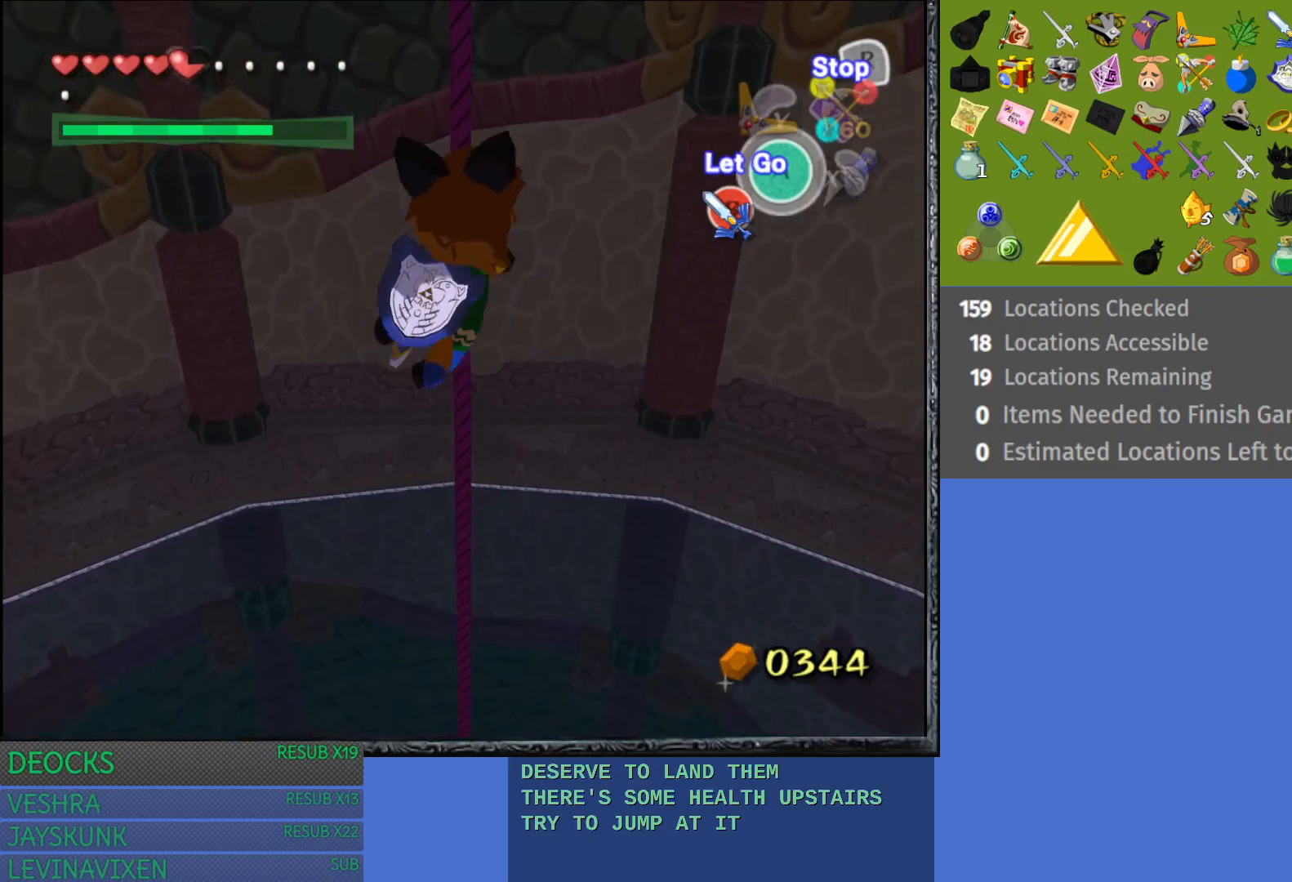
{"buttons": ["R2"], "left_stick": "up", "right_stick": "center", "events": []}
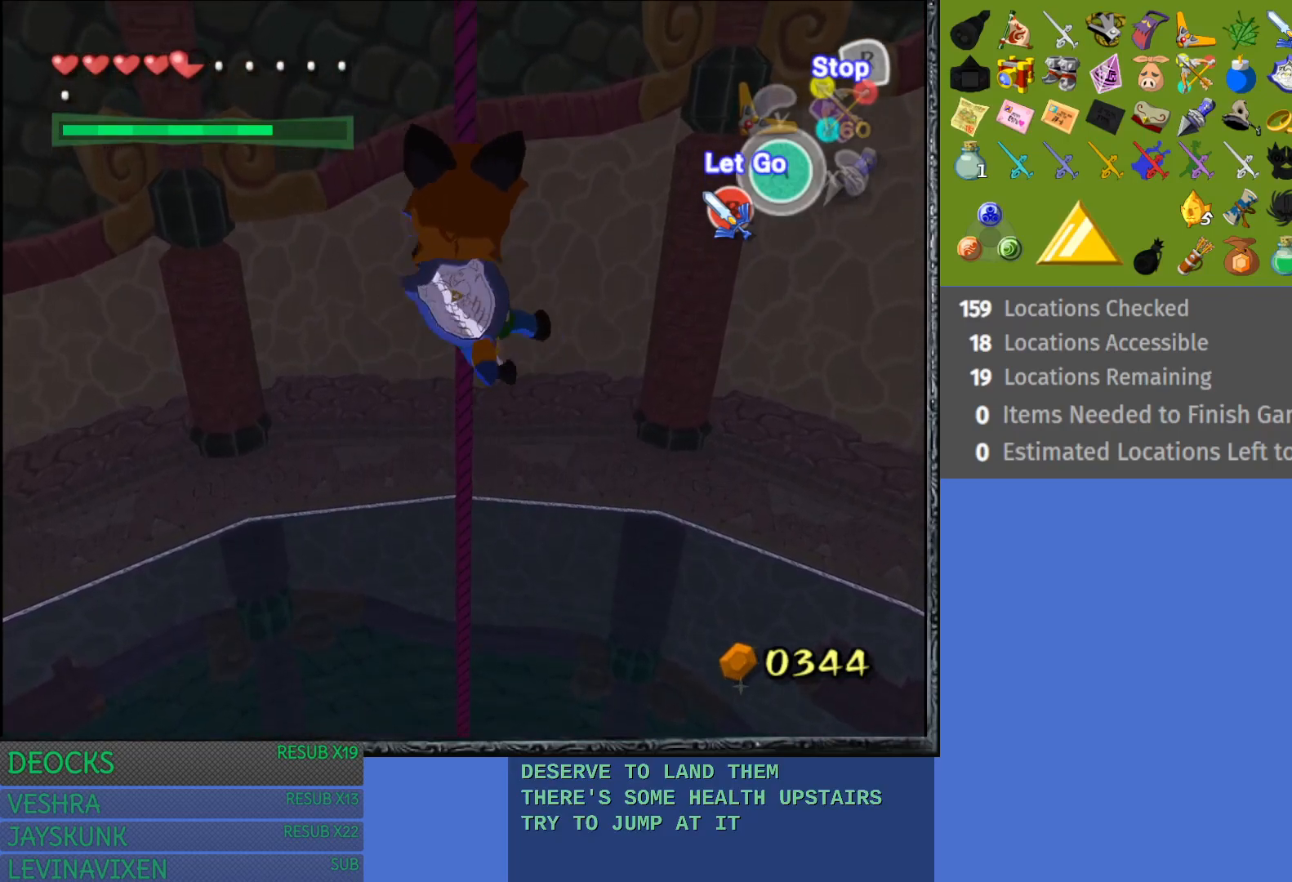
{"buttons": ["R2"], "left_stick": "up", "right_stick": "center", "events": []}
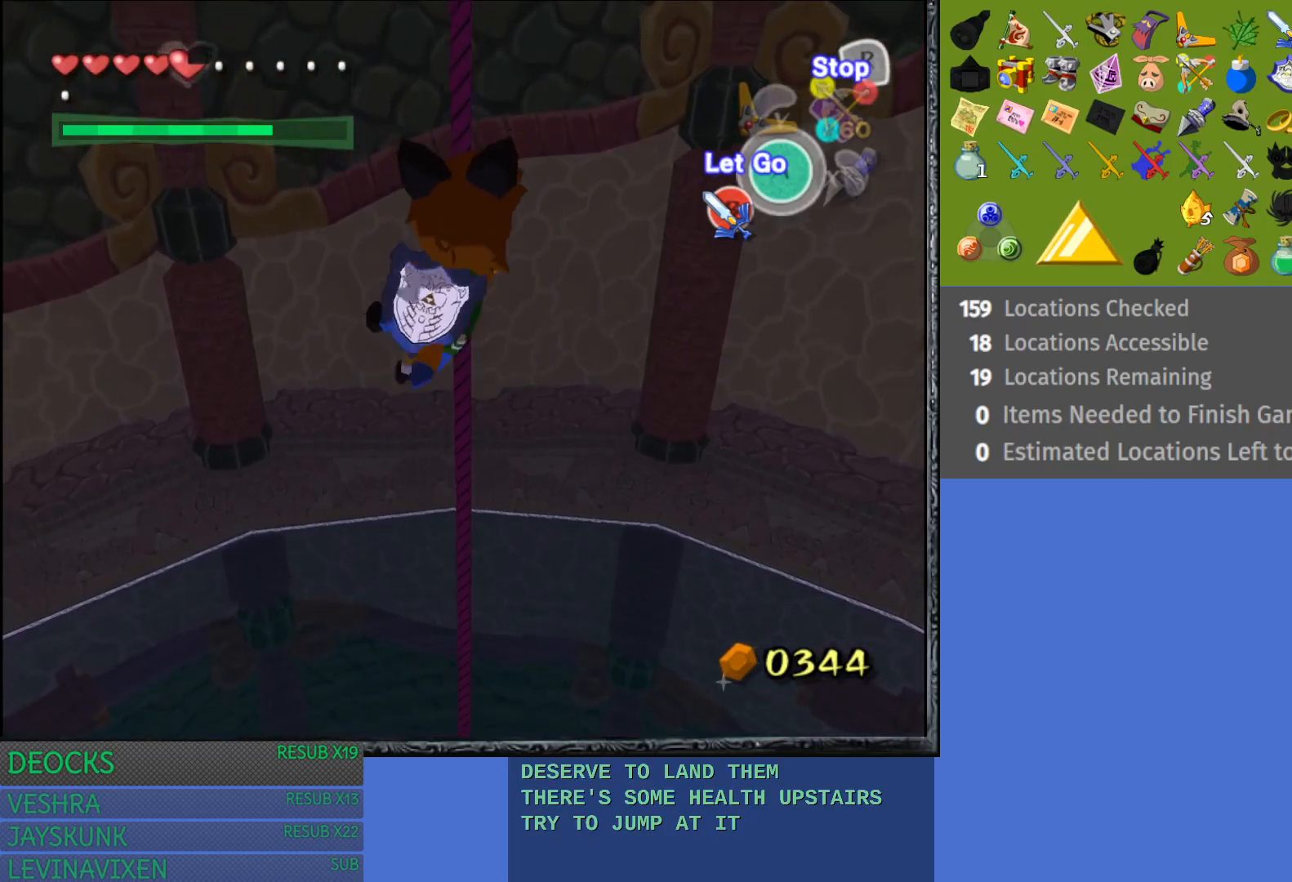
{"buttons": ["R2"], "left_stick": "up", "right_stick": "center", "events": []}
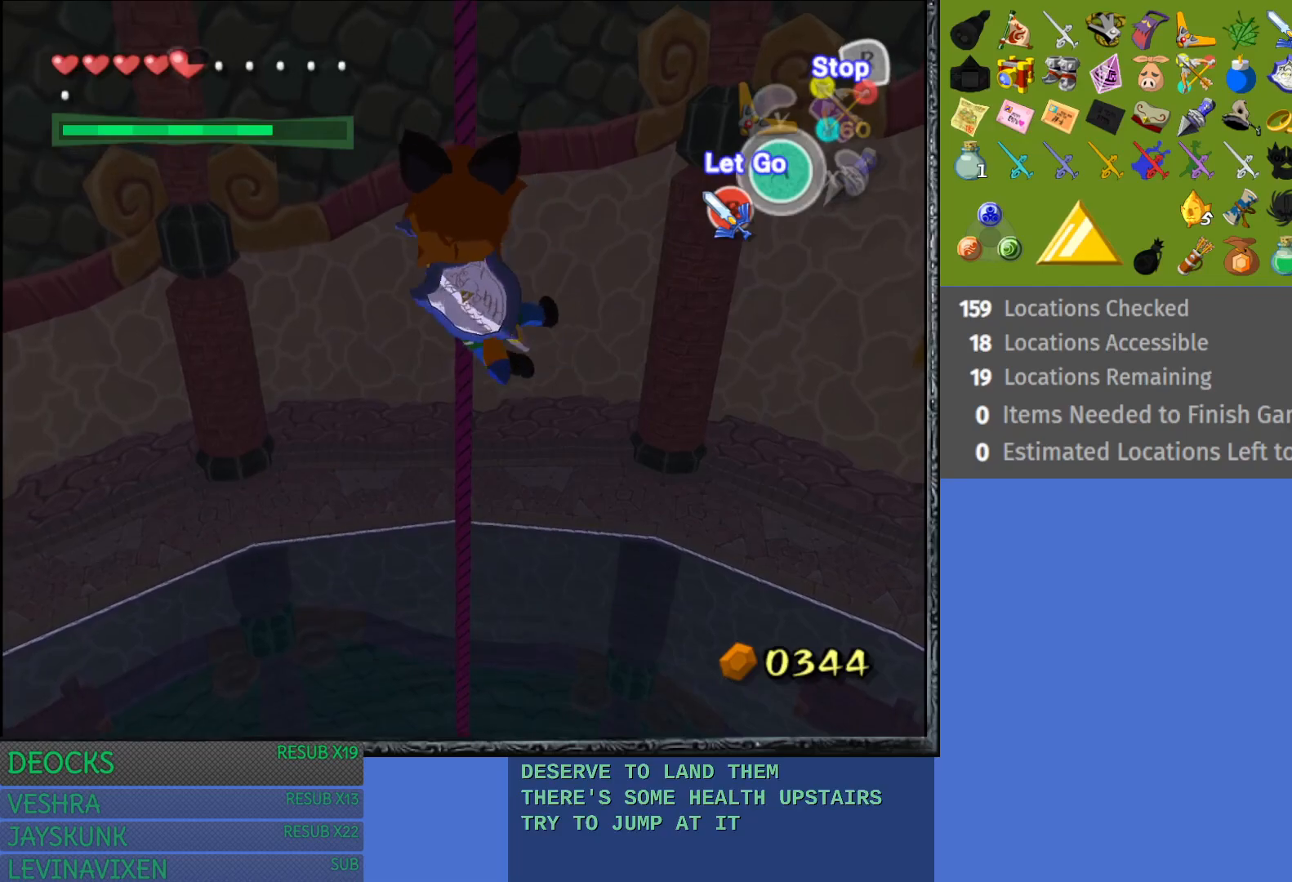
{"buttons": ["R2"], "left_stick": "up", "right_stick": "center", "events": []}
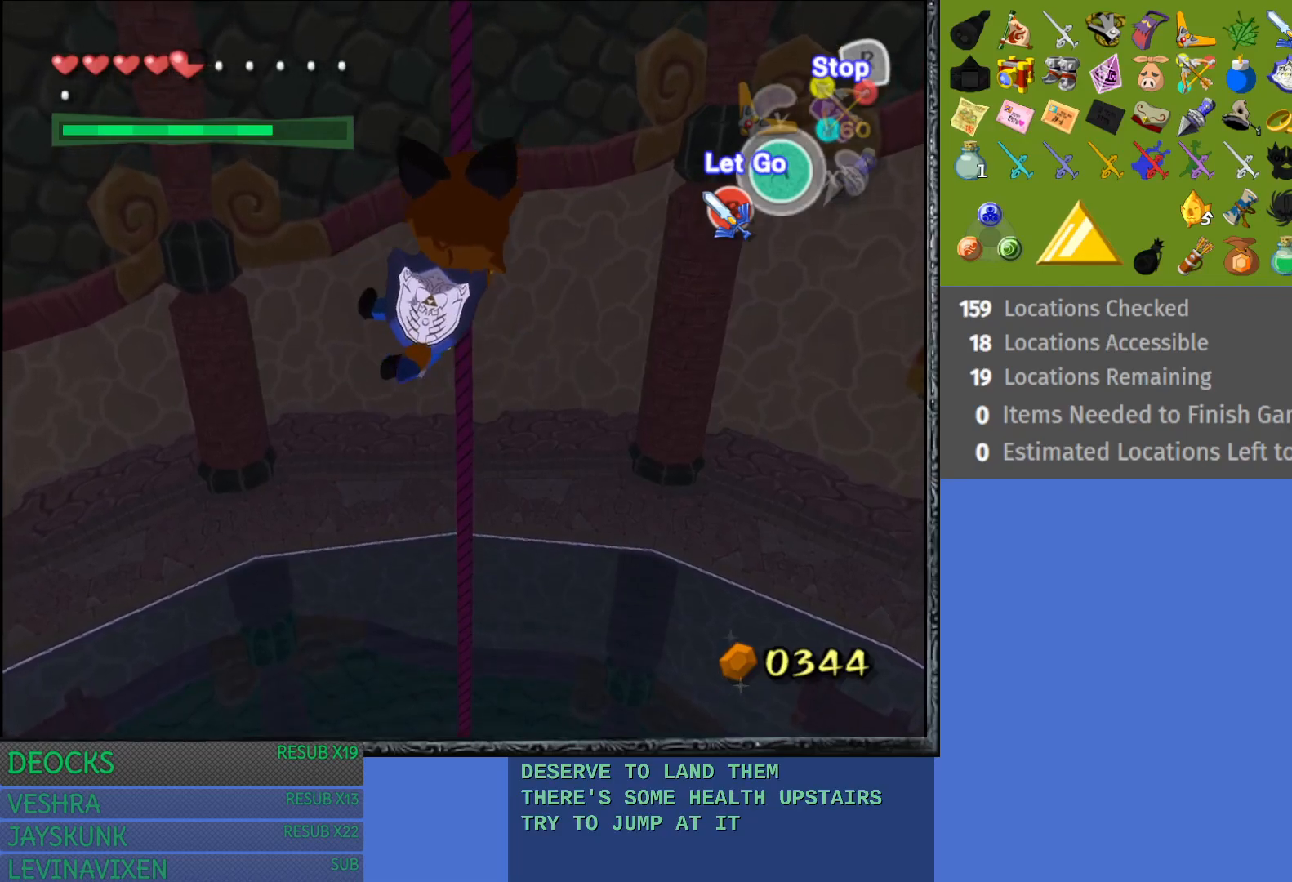
{"buttons": ["R2"], "left_stick": "up", "right_stick": "center", "events": []}
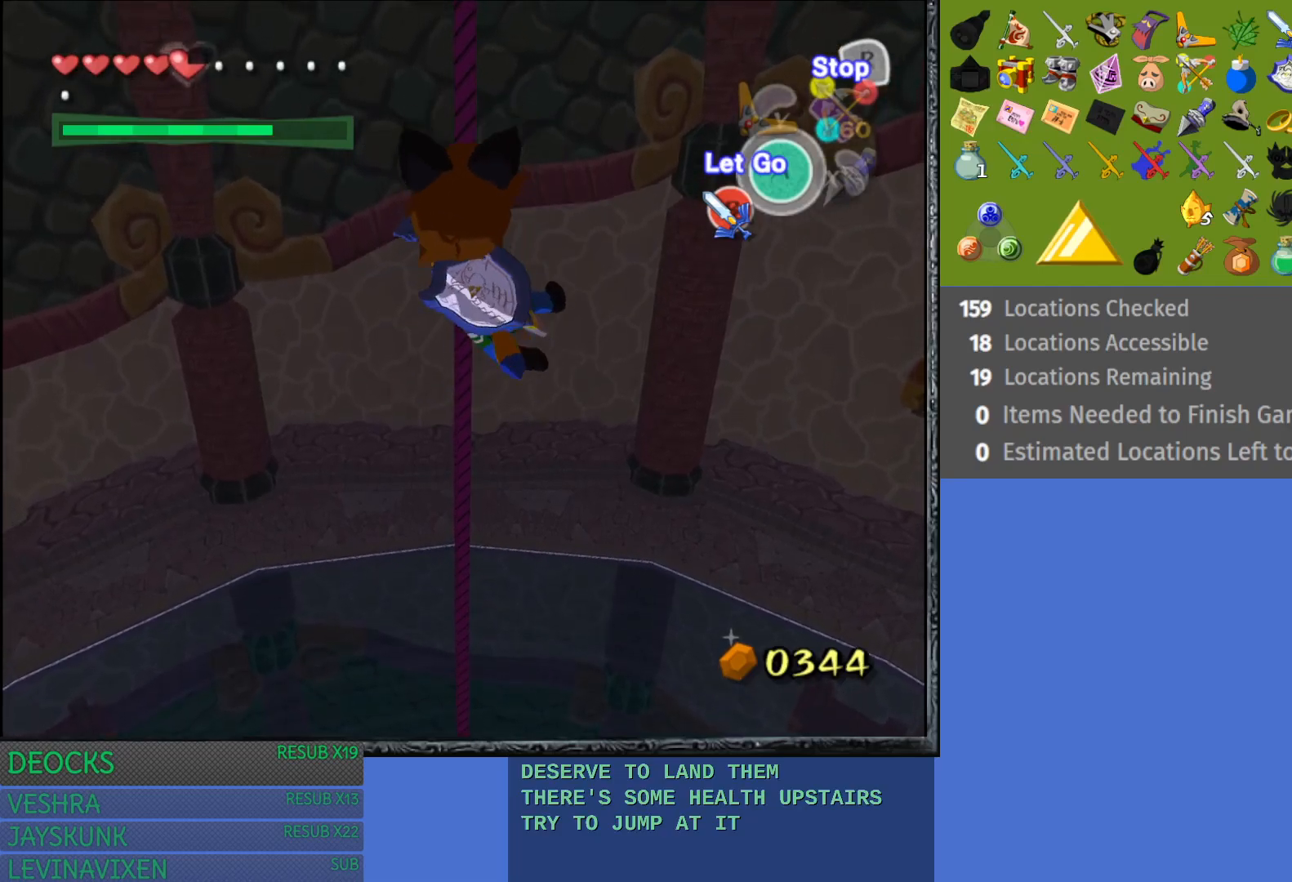
{"buttons": ["R2"], "left_stick": "up", "right_stick": "center", "events": []}
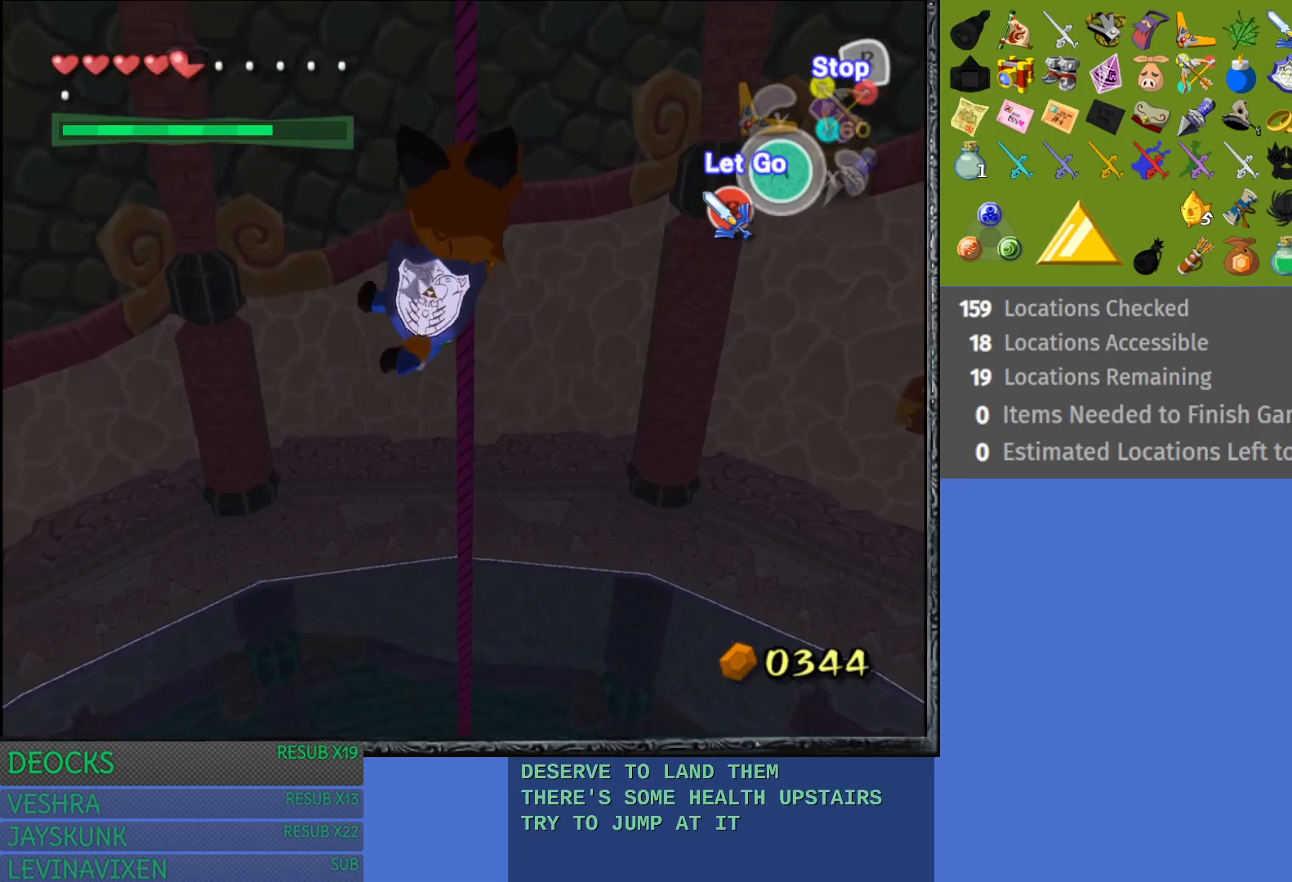
{"buttons": ["R2"], "left_stick": "up", "right_stick": "center", "events": []}
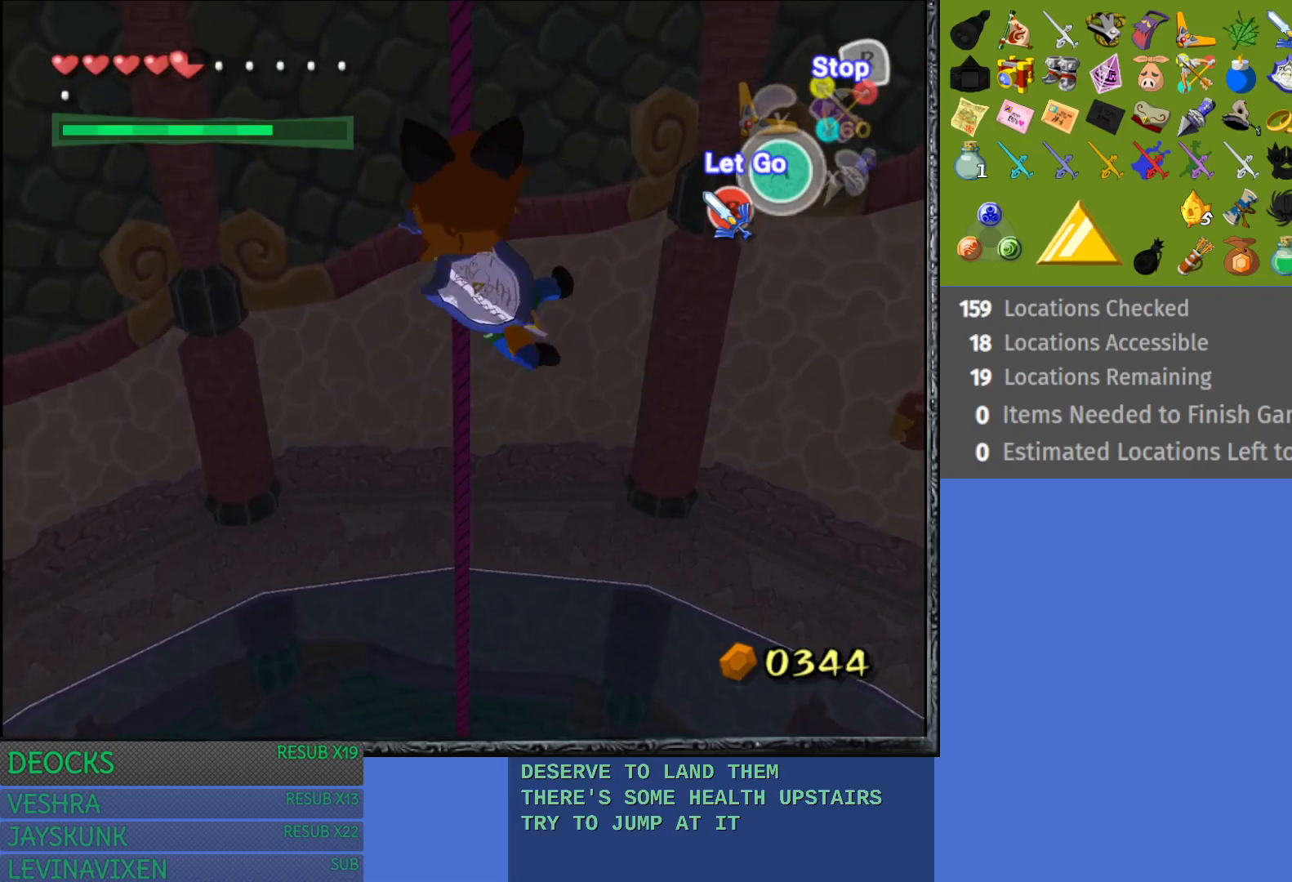
{"buttons": ["R2"], "left_stick": "up", "right_stick": "center", "events": []}
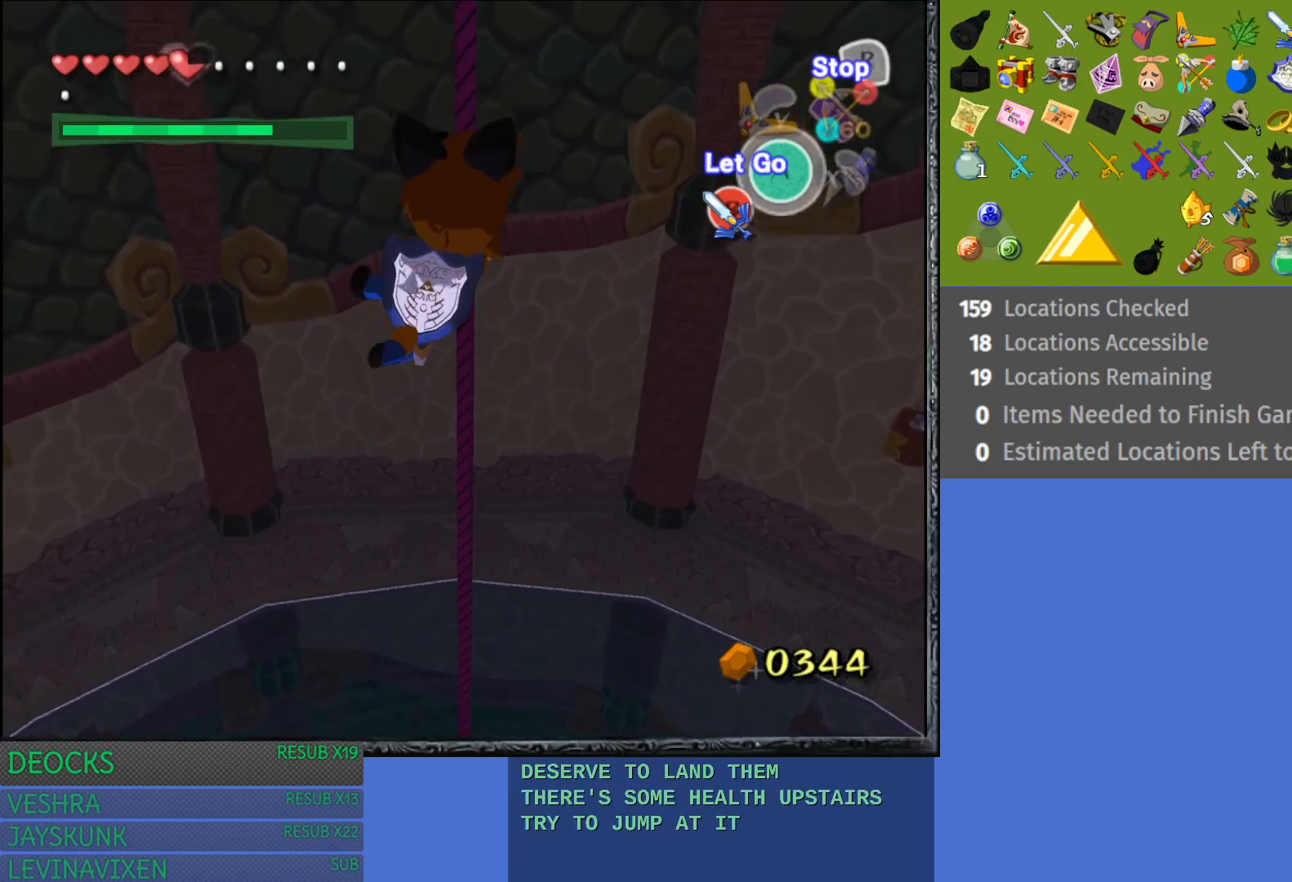
{"buttons": ["R2"], "left_stick": "up", "right_stick": "center", "events": []}
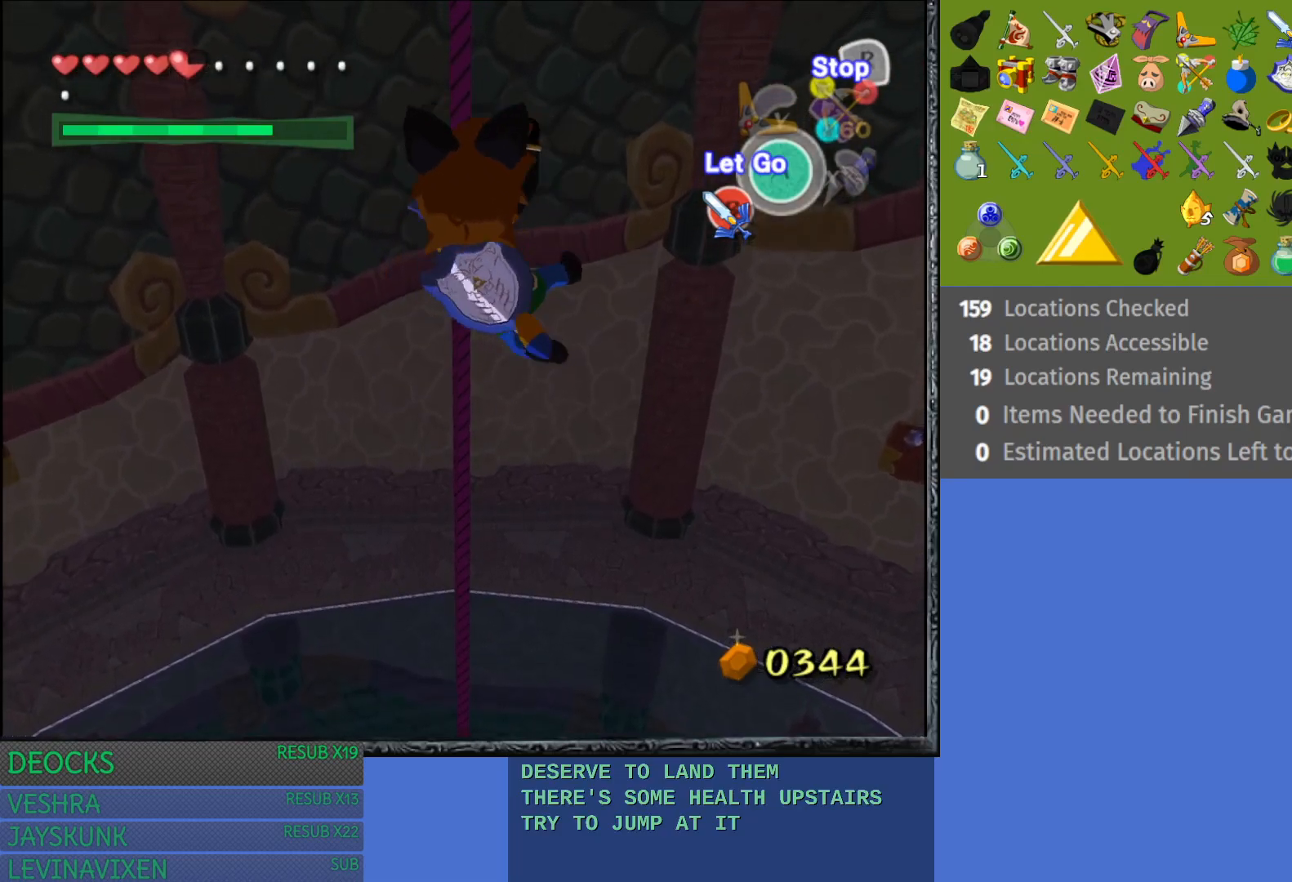
{"buttons": ["R2"], "left_stick": "up", "right_stick": "center", "events": []}
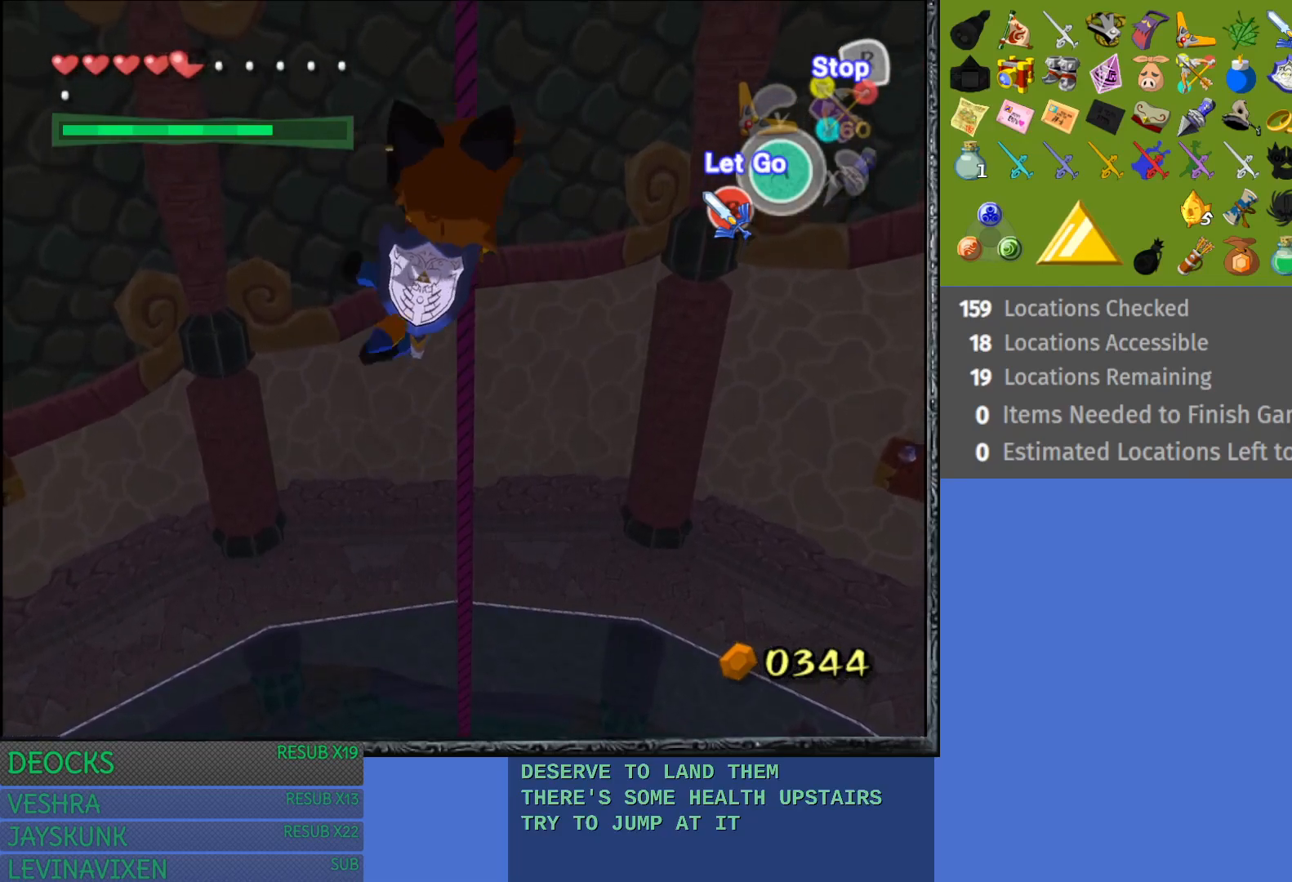
{"buttons": ["R2"], "left_stick": "up", "right_stick": "center", "events": []}
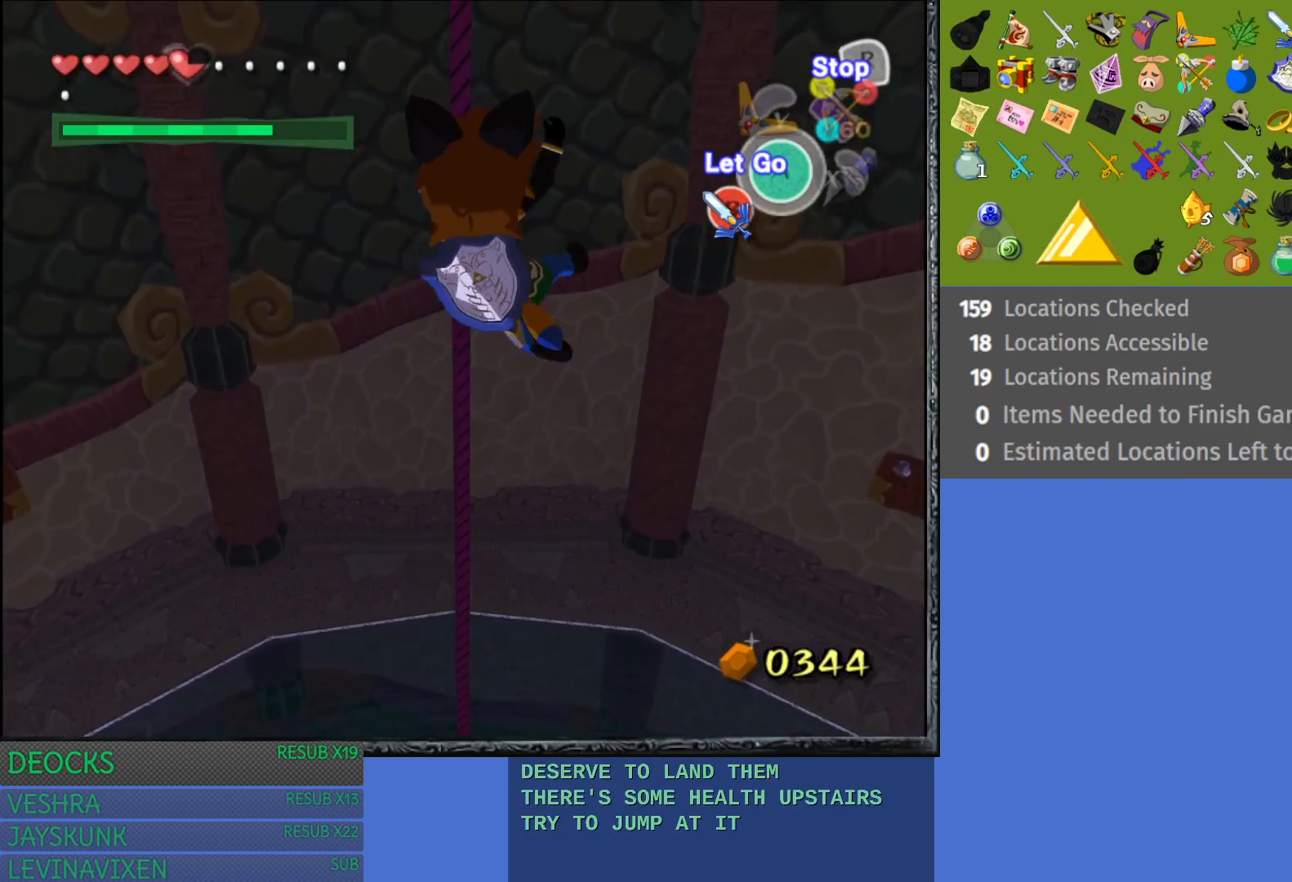
{"buttons": ["R2"], "left_stick": "up", "right_stick": "center", "events": []}
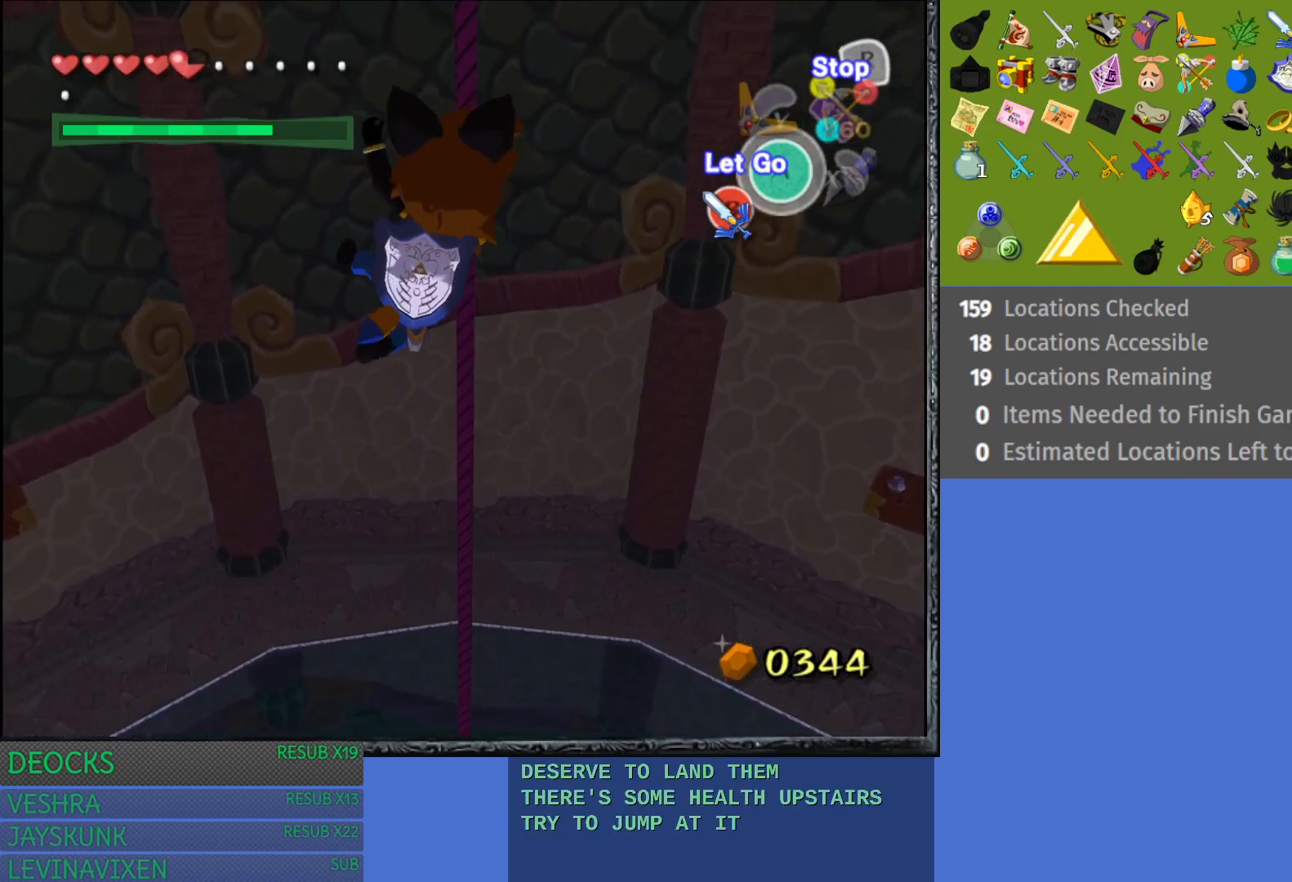
{"buttons": ["R2"], "left_stick": "up", "right_stick": "center", "events": []}
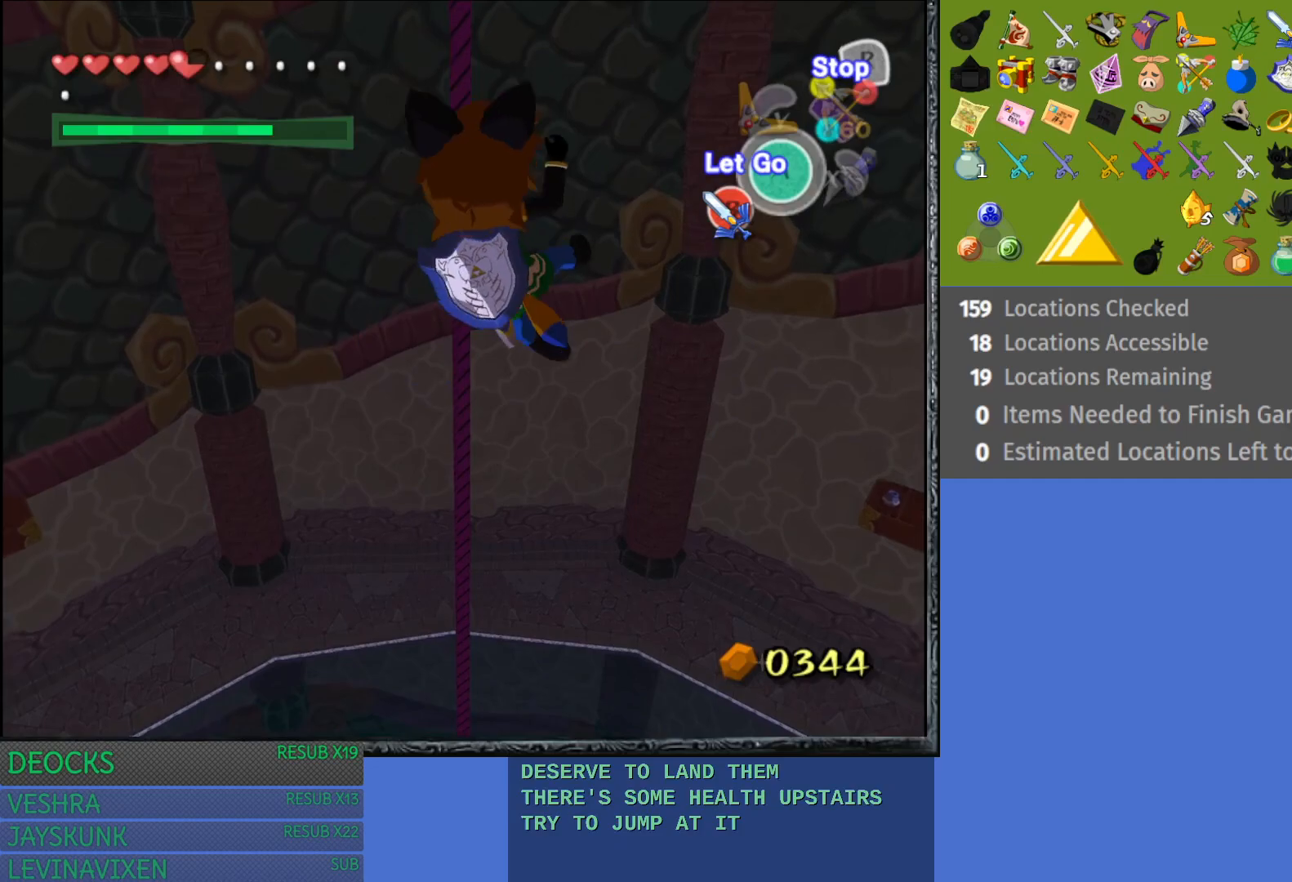
{"buttons": ["R2"], "left_stick": "up", "right_stick": "center", "events": []}
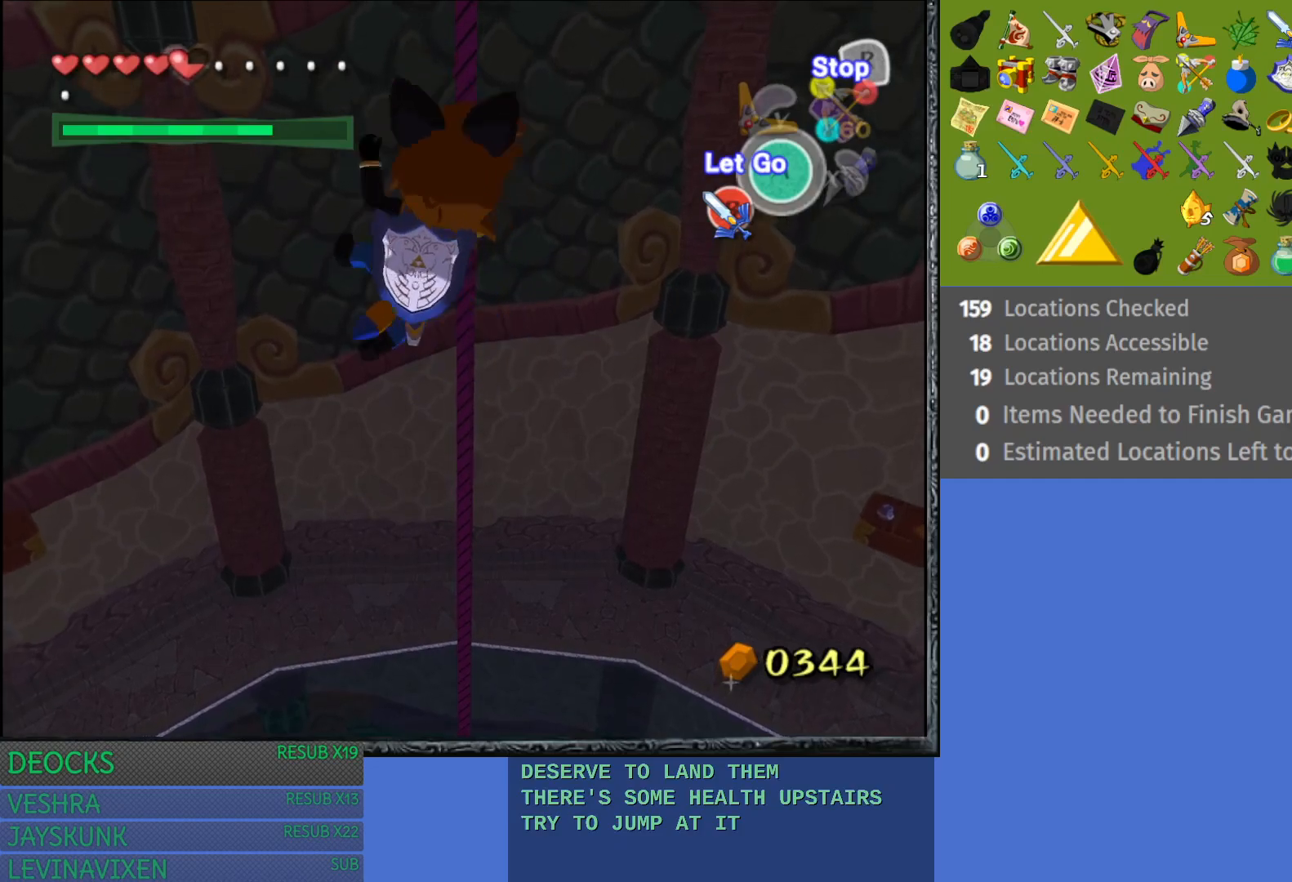
{"buttons": ["R2"], "left_stick": "up", "right_stick": "center", "events": []}
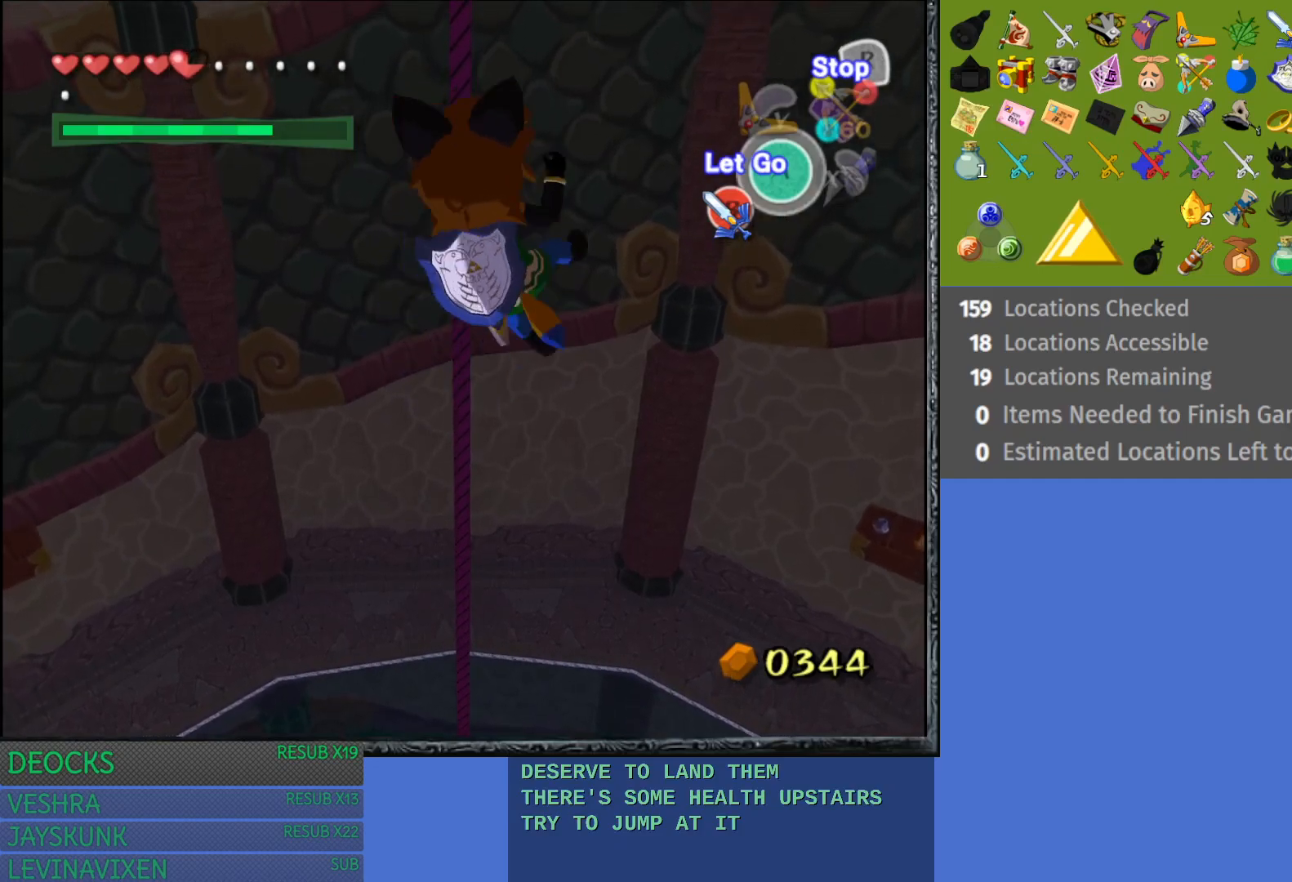
{"buttons": ["R2"], "left_stick": "up", "right_stick": "center", "events": []}
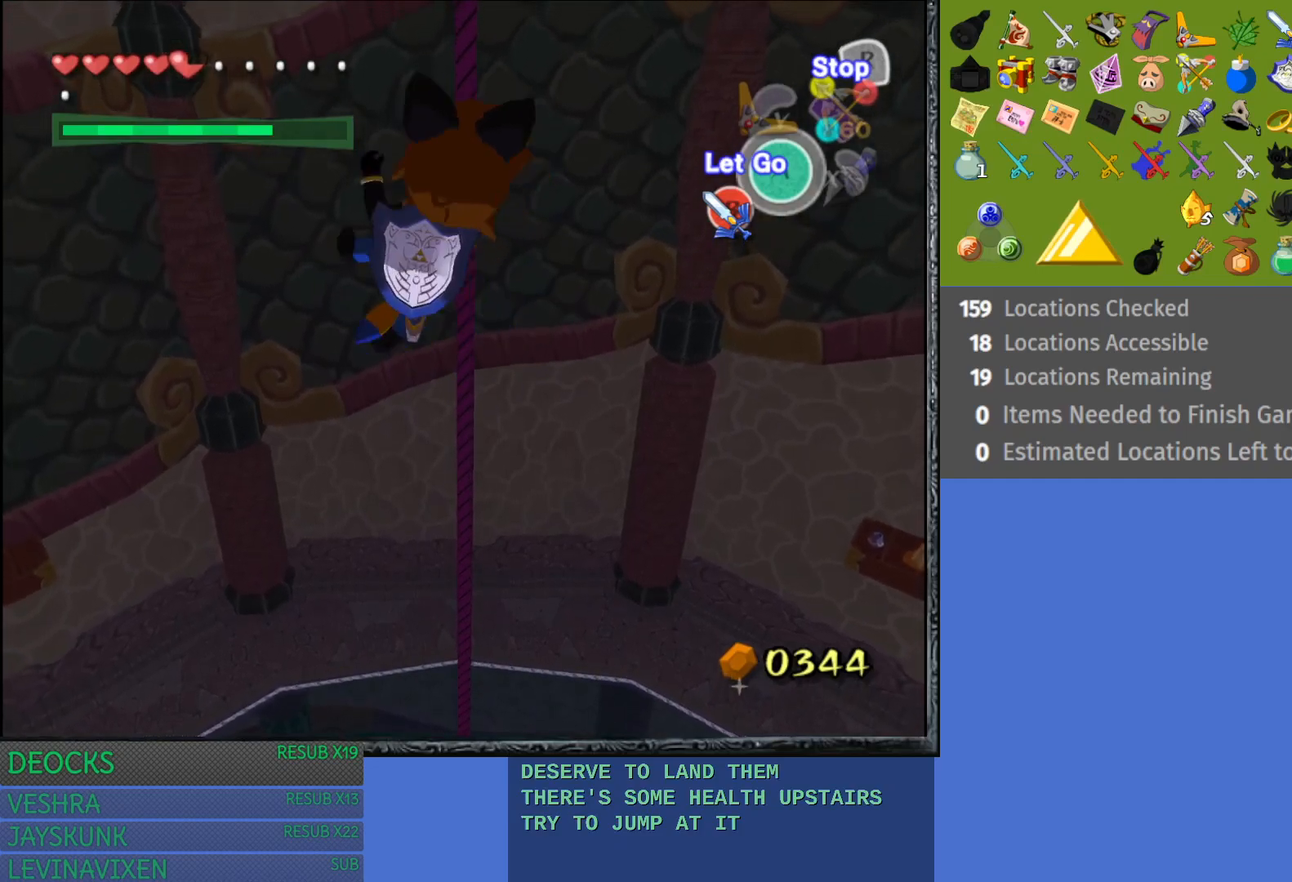
{"buttons": ["R2"], "left_stick": "up", "right_stick": "center", "events": []}